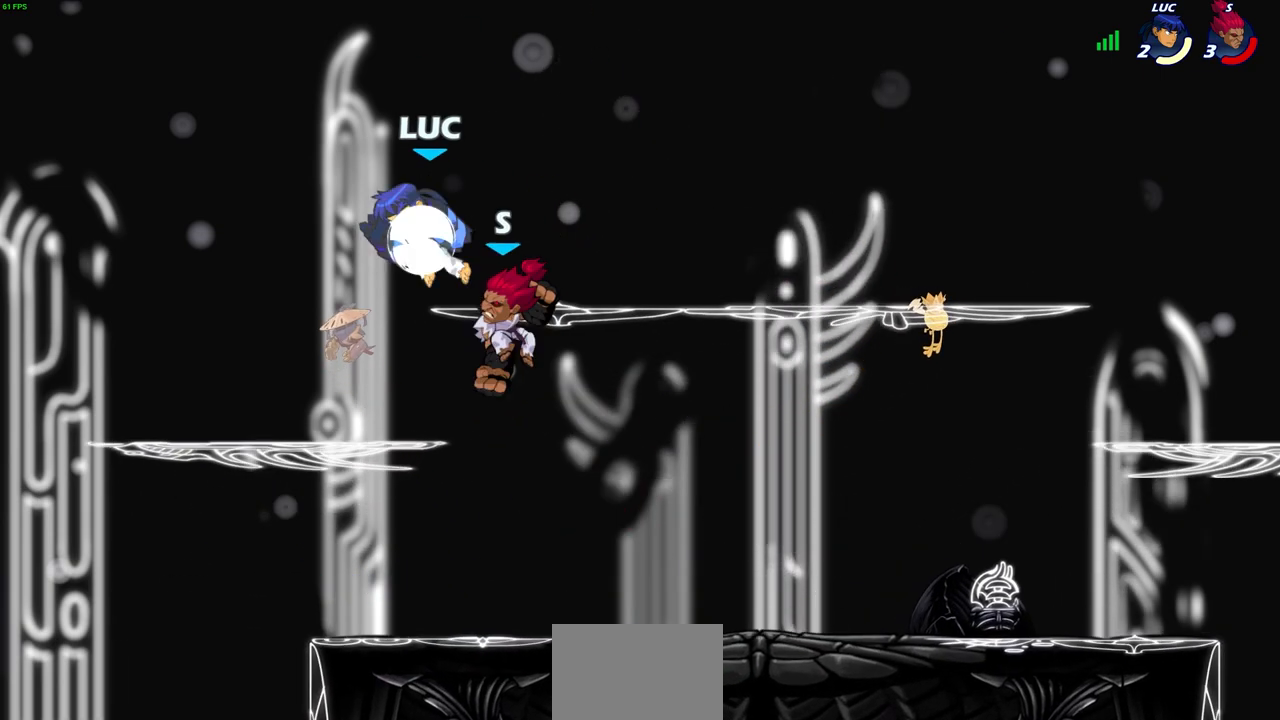
Gameplay with a controller (PlayStation layout); each line is a JSON object with the inputs held at the frame after it. "events" lists button and stick changes between this image and that frame as [ms after this image, input, new state], when the widget could be followed in between. Not read: L3 R3.
{"buttons": [], "left_stick": "right", "right_stick": "center", "events": [[50, "R1", "down"], [100, "R1", "up"], [183, "left_stick", "down"], [233, "R2", "up"], [300, "left_stick", "right"]]}
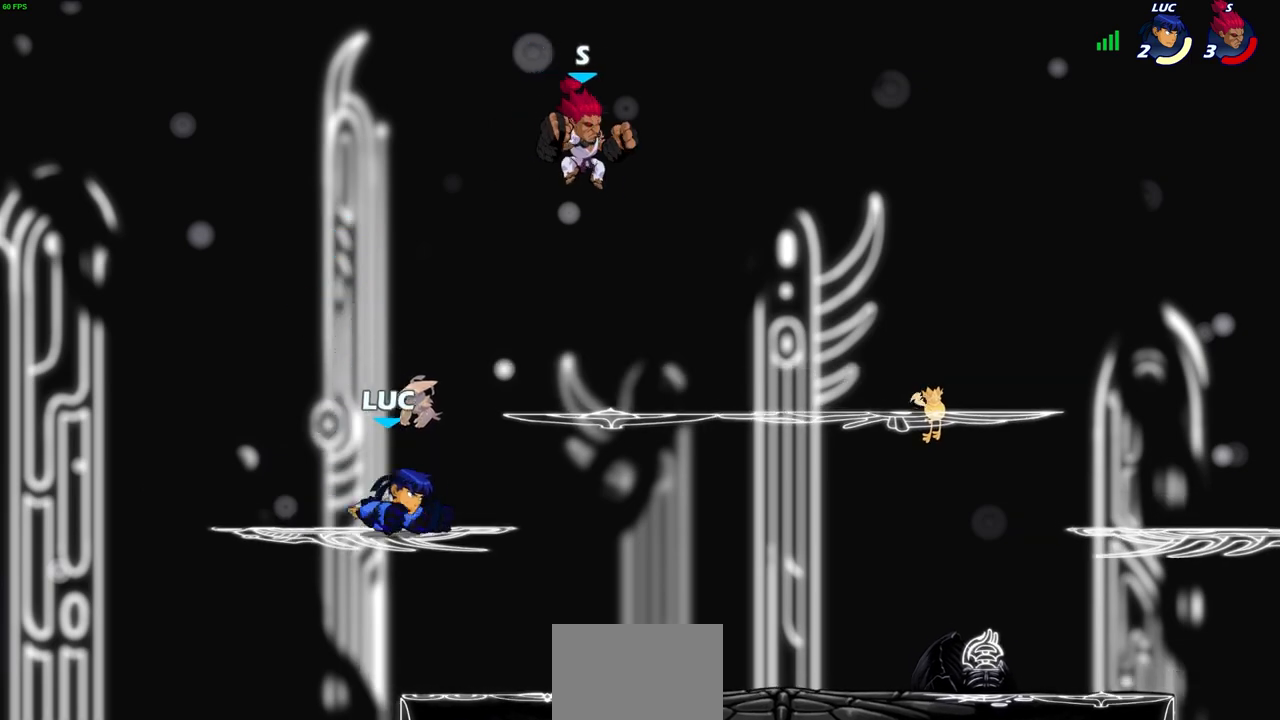
{"buttons": ["CROSS"], "left_stick": "up-right", "right_stick": "center", "events": [[83, "R2", "down"], [233, "SELECT", "down"], [250, "SELECT", "up"], [283, "R2", "up"], [300, "left_stick", "down"], [417, "left_stick", "right"], [467, "CROSS", "down"], [483, "left_stick", "up-right"]]}
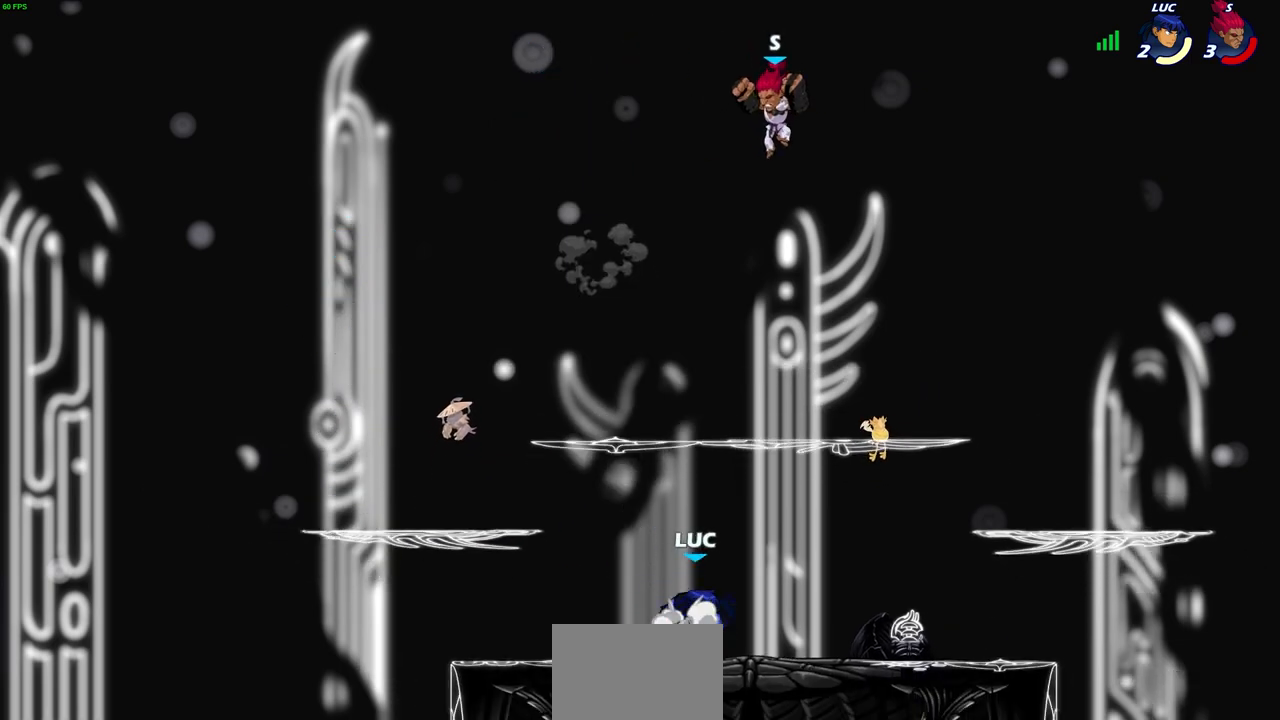
{"buttons": [], "left_stick": "center", "right_stick": "center", "events": [[117, "CROSS", "up"], [183, "CIRCLE", "down"], [300, "CIRCLE", "up"], [317, "left_stick", "up-left"], [483, "left_stick", "center"]]}
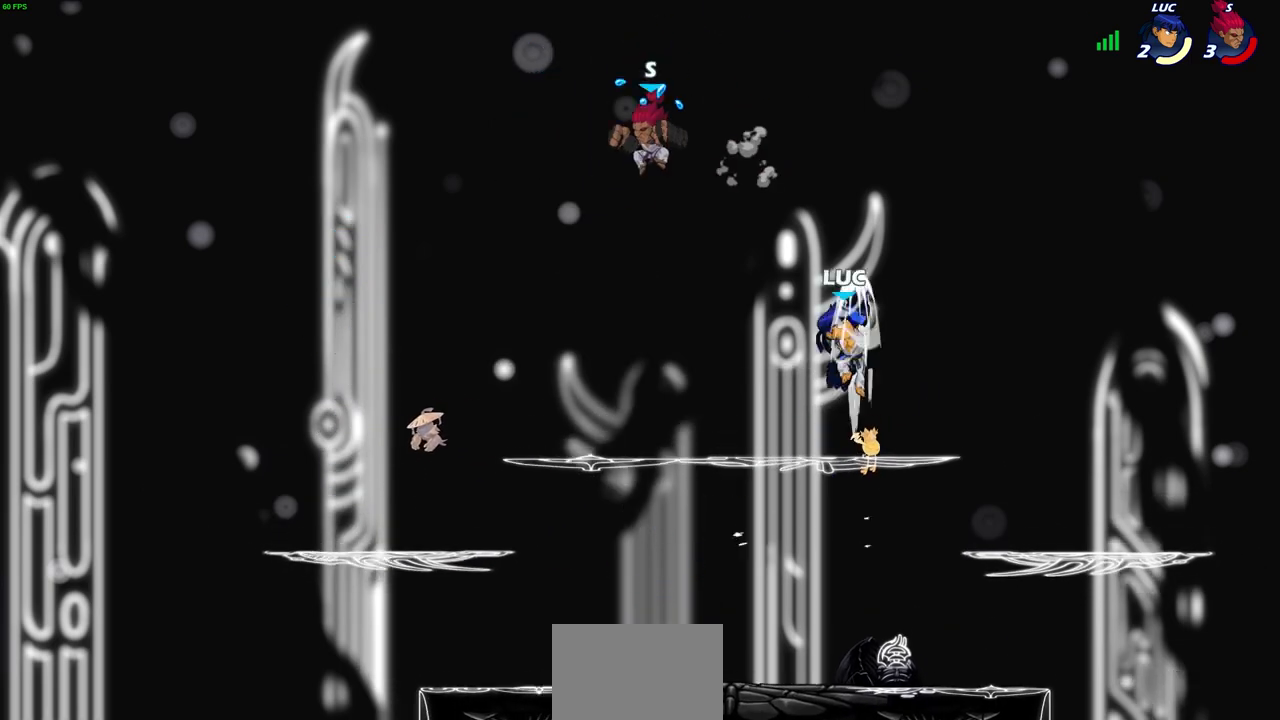
{"buttons": [], "left_stick": "down-left", "right_stick": "center", "events": [[183, "left_stick", "right"], [300, "left_stick", "down"], [417, "left_stick", "down-left"]]}
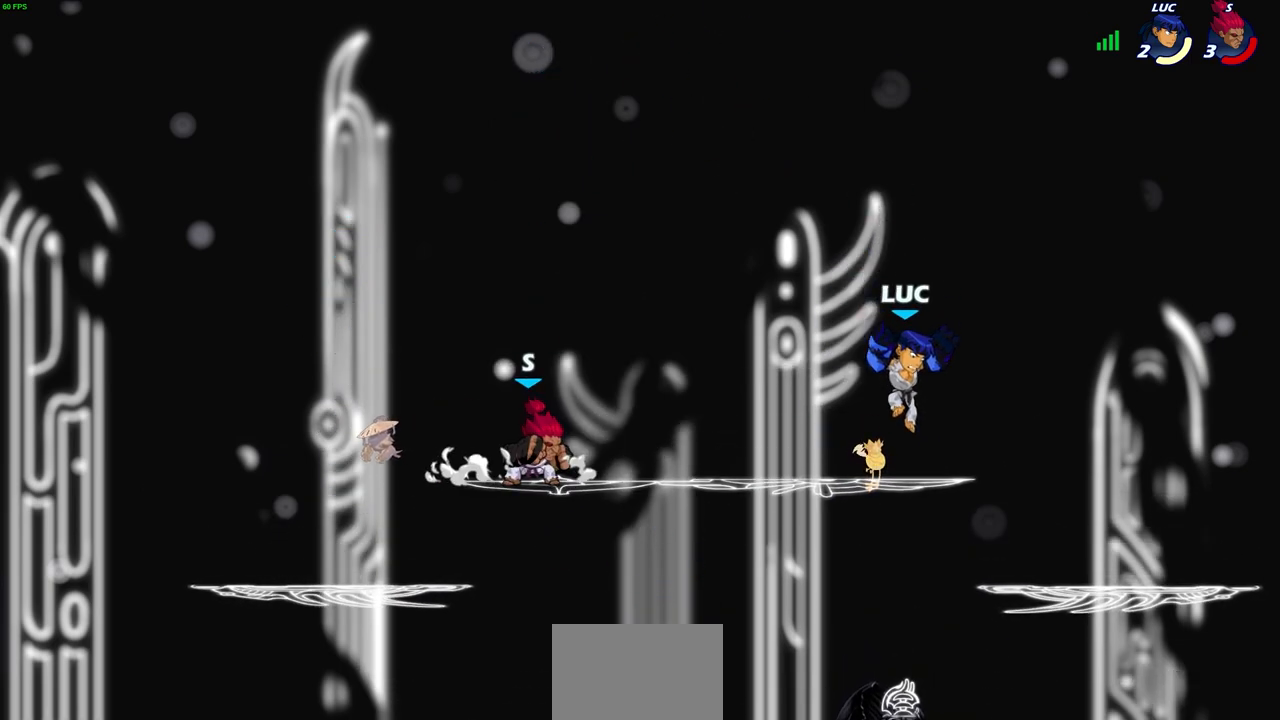
{"buttons": ["R2"], "left_stick": "left", "right_stick": "center", "events": [[117, "left_stick", "down-right"], [283, "left_stick", "down-left"], [350, "left_stick", "left"], [500, "R2", "down"]]}
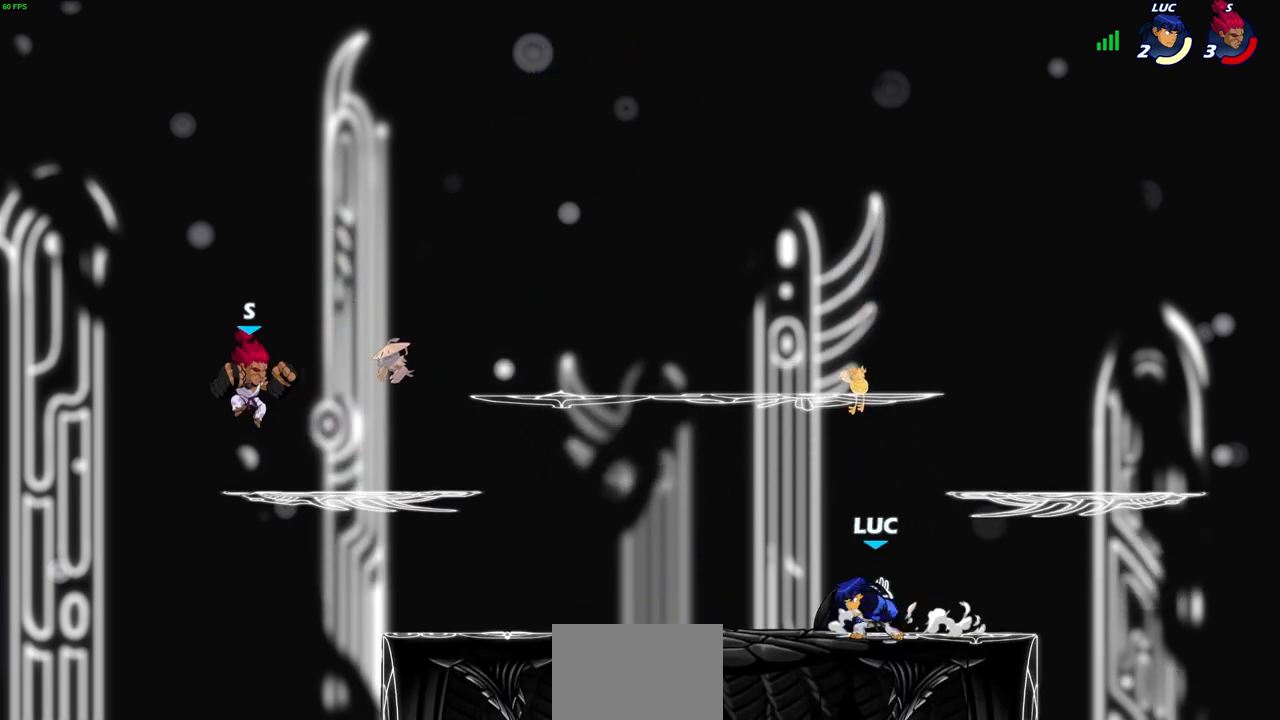
{"buttons": ["R2"], "left_stick": "left", "right_stick": "center"}
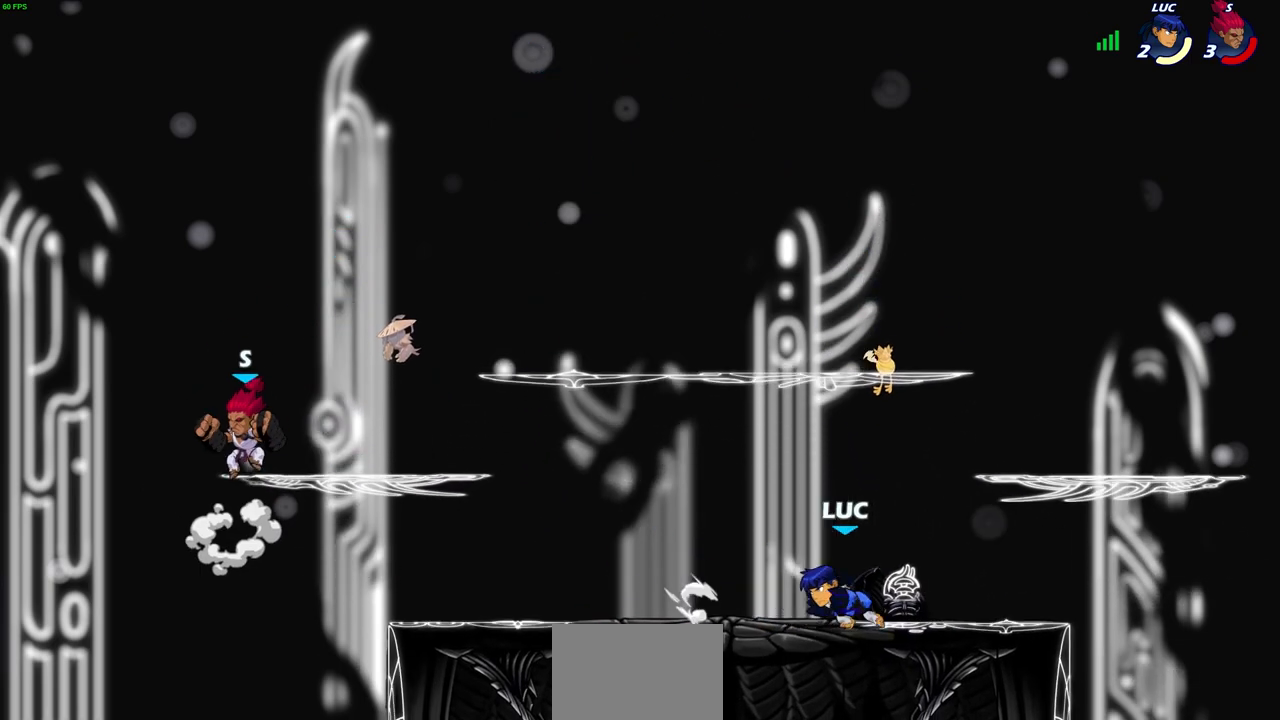
{"buttons": [], "left_stick": "center", "right_stick": "center", "events": [[167, "R2", "up"], [217, "left_stick", "up-left"], [433, "CIRCLE", "down"], [450, "left_stick", "center"], [500, "CIRCLE", "up"]]}
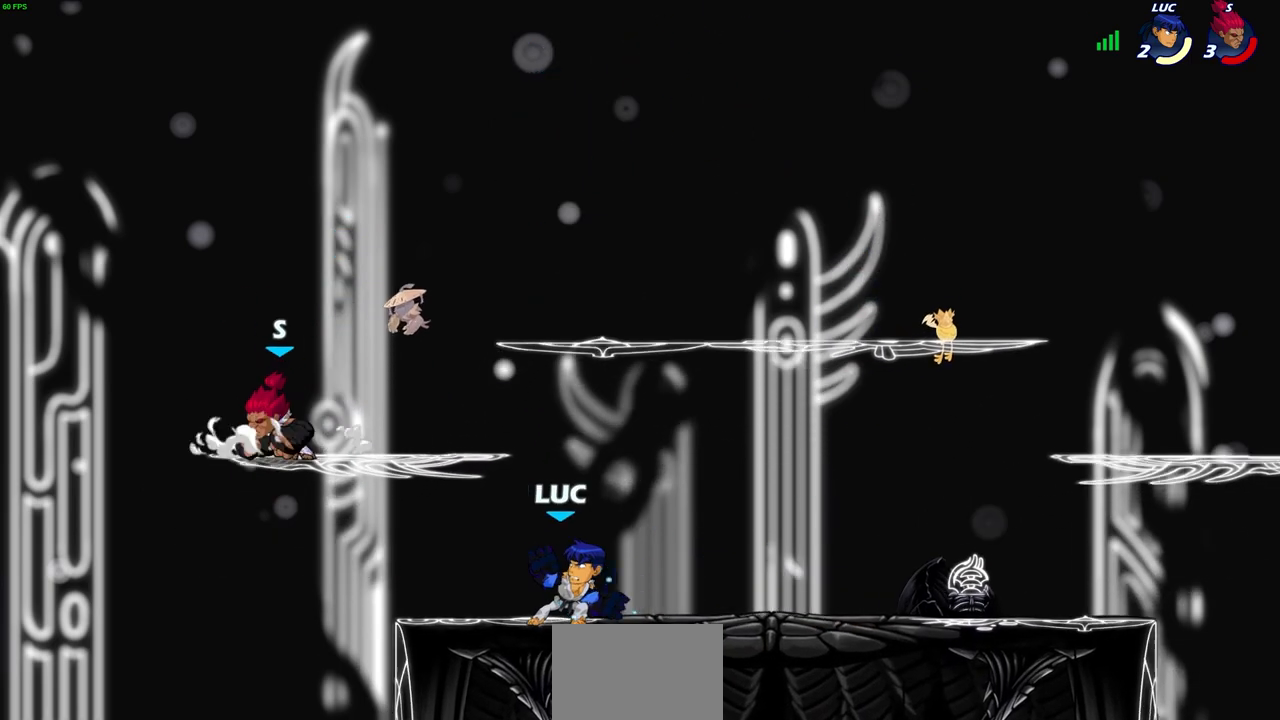
{"buttons": [], "left_stick": "center", "right_stick": "center", "events": [[233, "left_stick", "up-left"], [433, "left_stick", "center"]]}
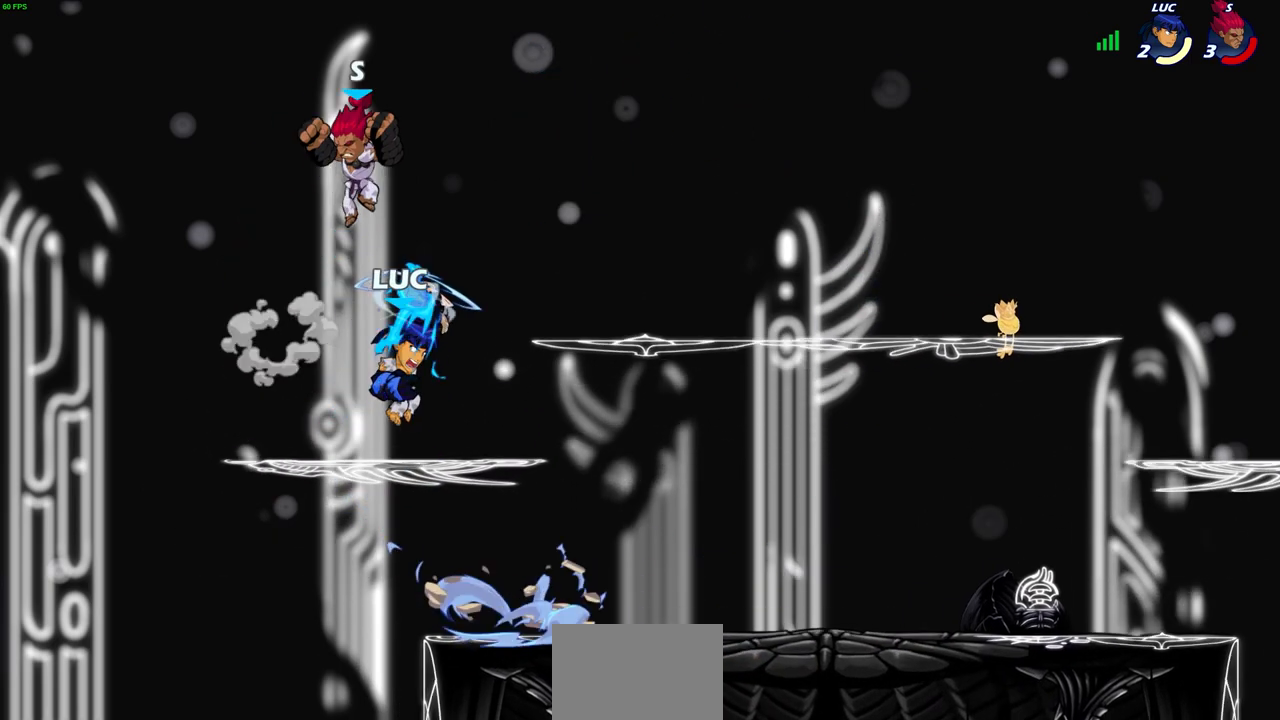
{"buttons": ["R2"], "left_stick": "down-left", "right_stick": "center", "events": [[100, "left_stick", "left"], [183, "left_stick", "down-left"], [267, "R2", "down"]]}
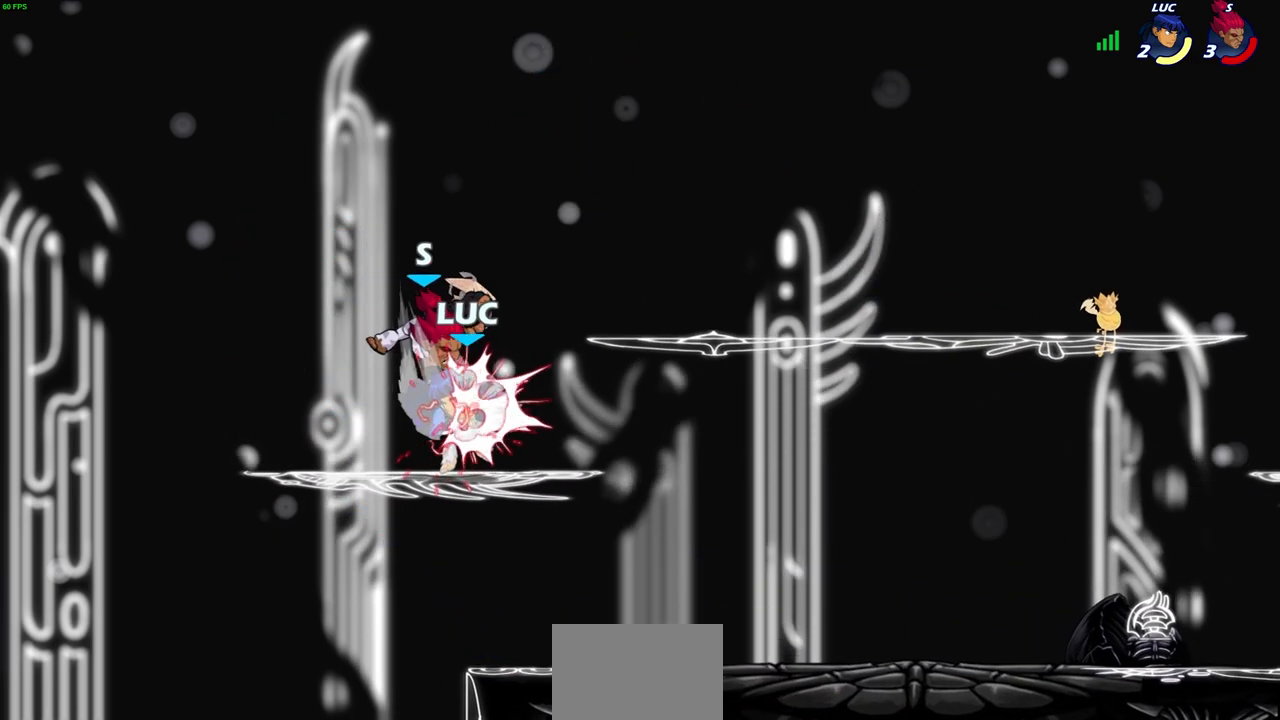
{"buttons": ["SQUARE", "R2"], "left_stick": "center", "right_stick": "center", "events": [[50, "R2", "up"], [50, "left_stick", "center"], [417, "R2", "down"], [433, "SQUARE", "down"]]}
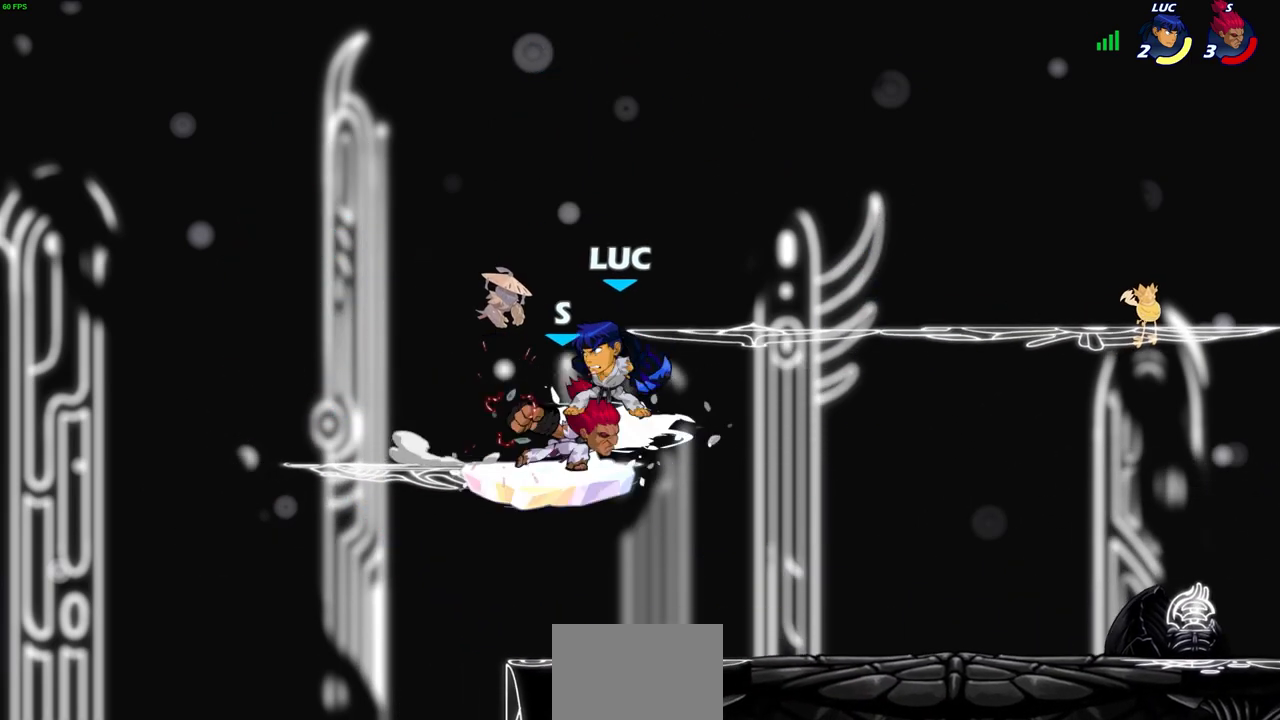
{"buttons": [], "left_stick": "right", "right_stick": "center", "events": [[17, "SQUARE", "up"], [33, "R2", "up"], [83, "SQUARE", "down"], [183, "SQUARE", "up"], [250, "SQUARE", "down"], [333, "SQUARE", "up"], [383, "left_stick", "right"]]}
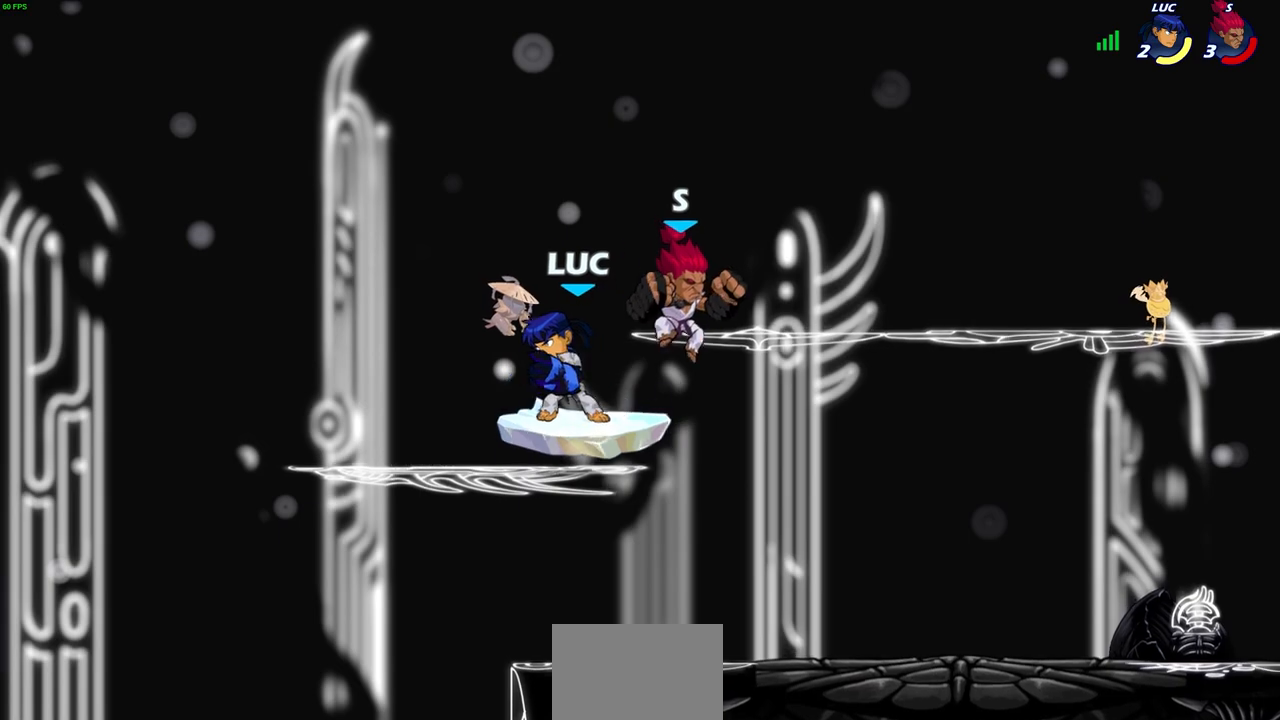
{"buttons": [], "left_stick": "center", "right_stick": "center", "events": [[83, "SQUARE", "down"], [167, "SQUARE", "up"], [217, "left_stick", "center"]]}
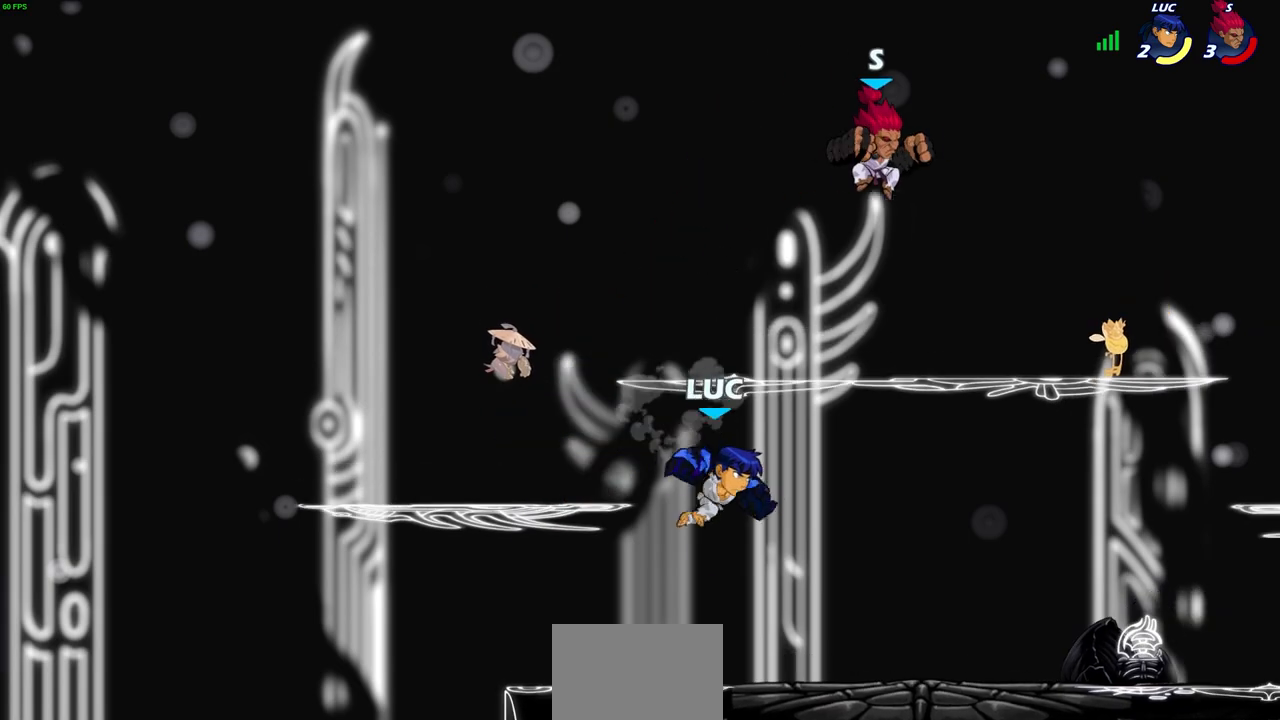
{"buttons": [], "left_stick": "center", "right_stick": "center", "events": []}
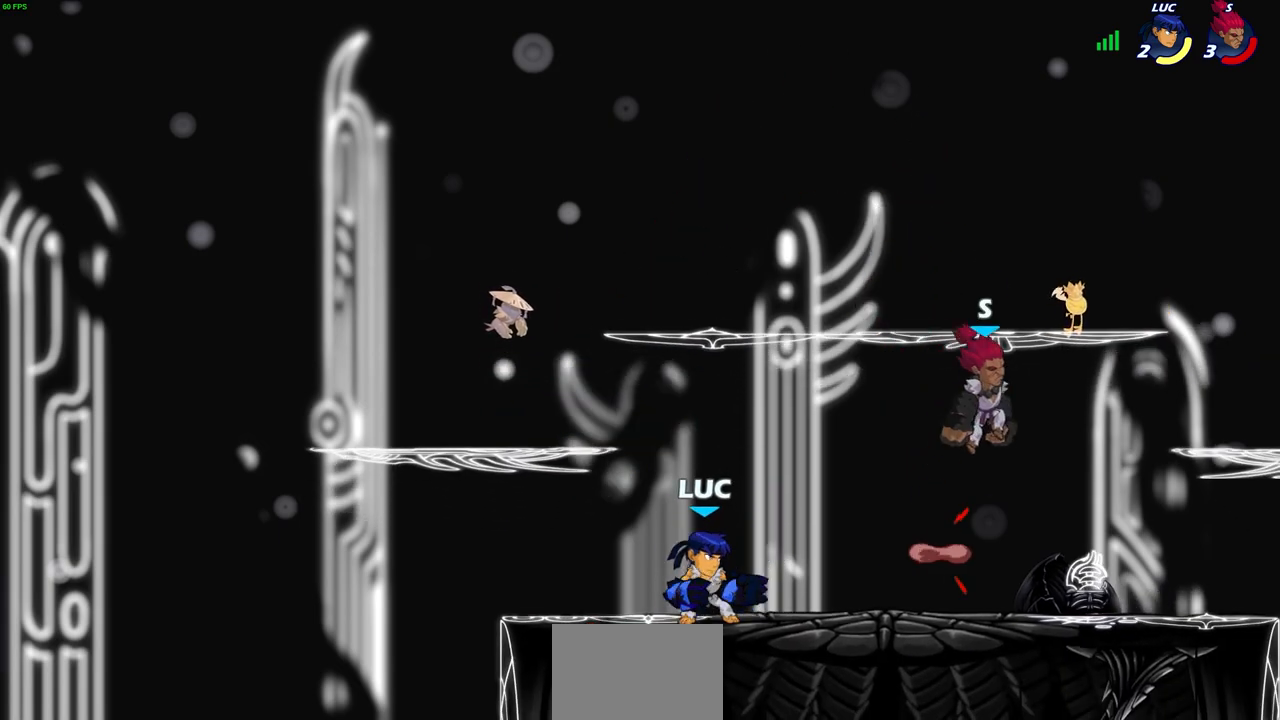
{"buttons": ["SQUARE"], "left_stick": "right", "right_stick": "center", "events": [[267, "left_stick", "right"], [367, "R2", "down"], [417, "SQUARE", "down"], [500, "R2", "up"]]}
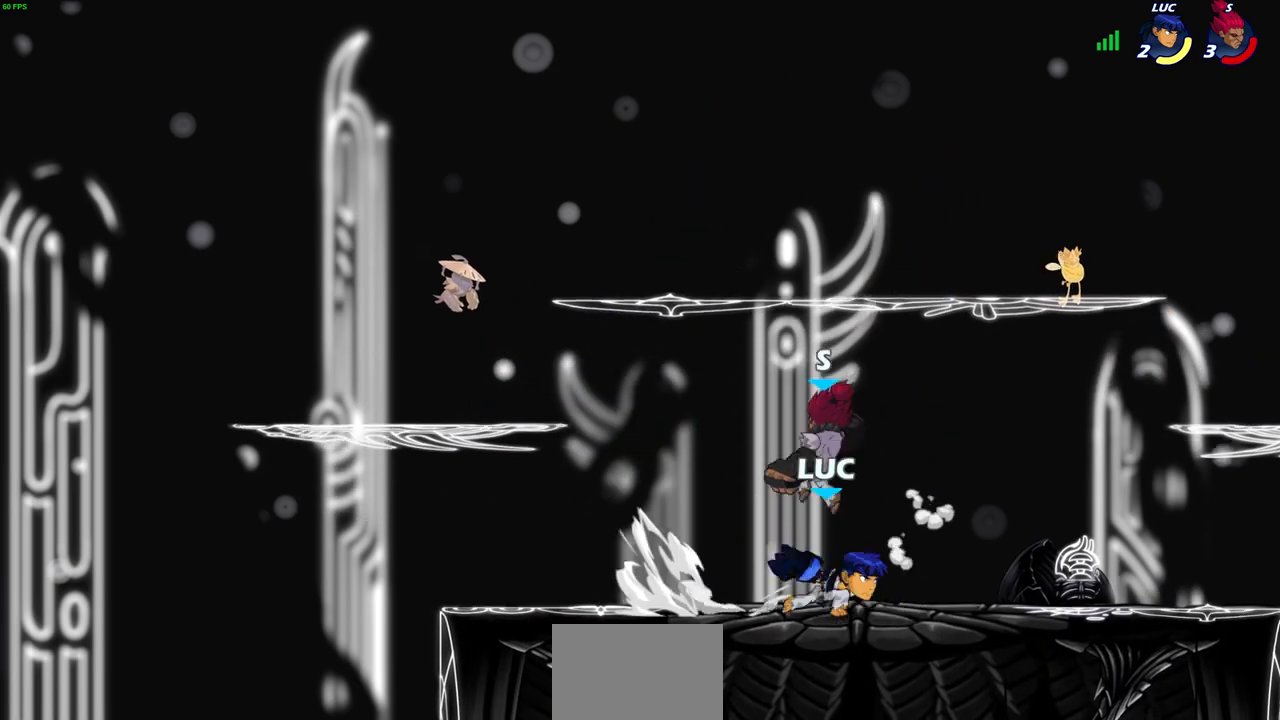
{"buttons": [], "left_stick": "down-left", "right_stick": "center", "events": [[33, "SQUARE", "up"], [33, "left_stick", "center"], [483, "left_stick", "down-left"]]}
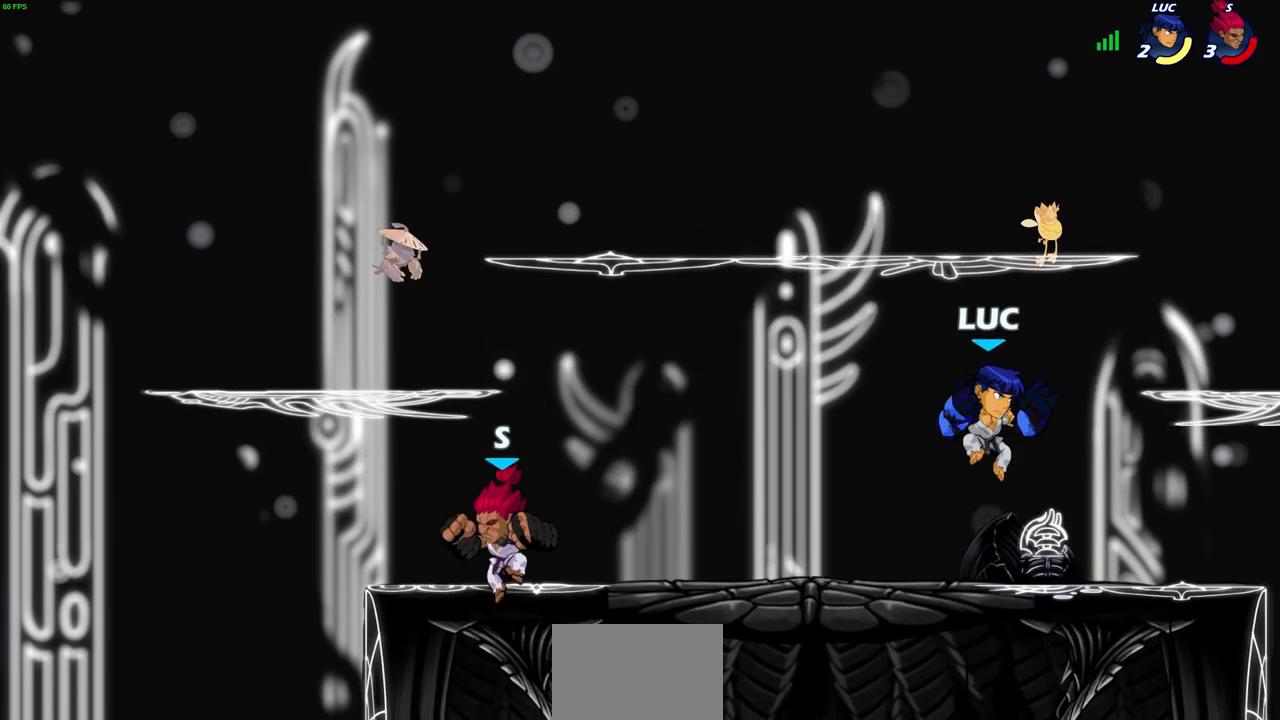
{"buttons": [], "left_stick": "center", "right_stick": "center", "events": [[183, "left_stick", "center"]]}
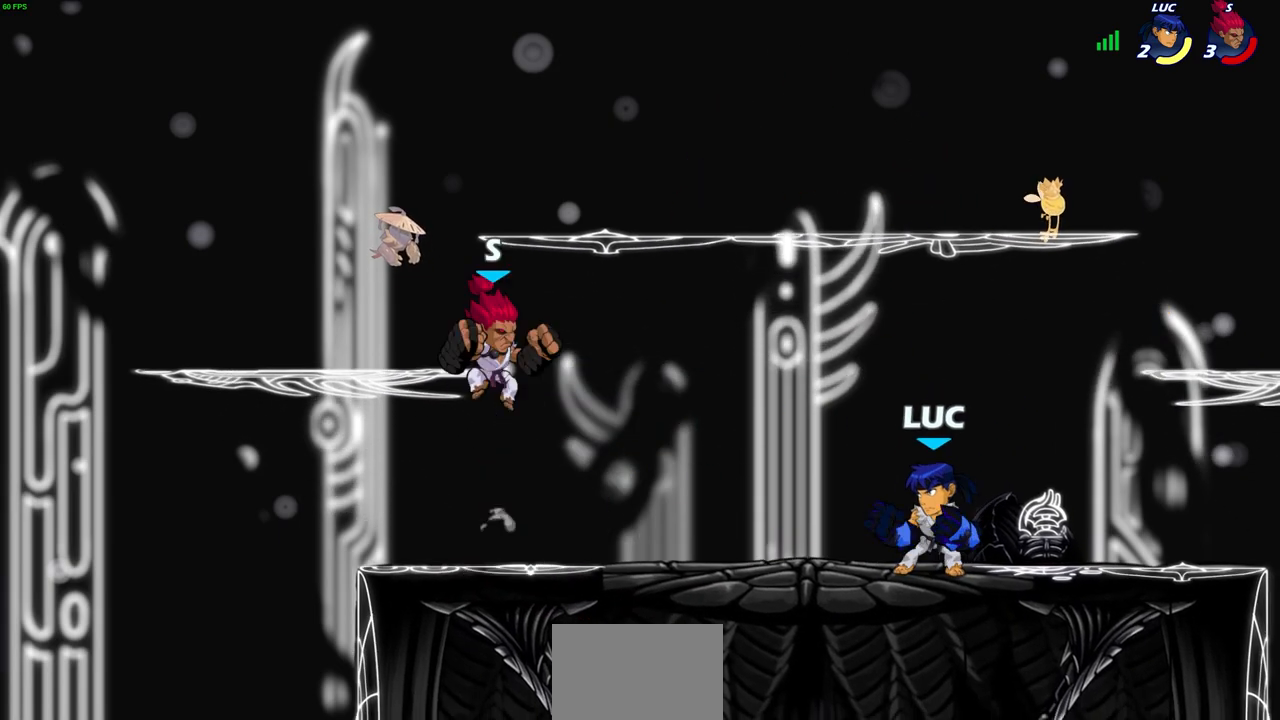
{"buttons": [], "left_stick": "center", "right_stick": "center", "events": [[167, "left_stick", "left"], [217, "R2", "down"], [250, "CROSS", "down"], [300, "SQUARE", "down"], [367, "CROSS", "up"], [367, "R2", "up"], [383, "SQUARE", "up"], [383, "left_stick", "center"]]}
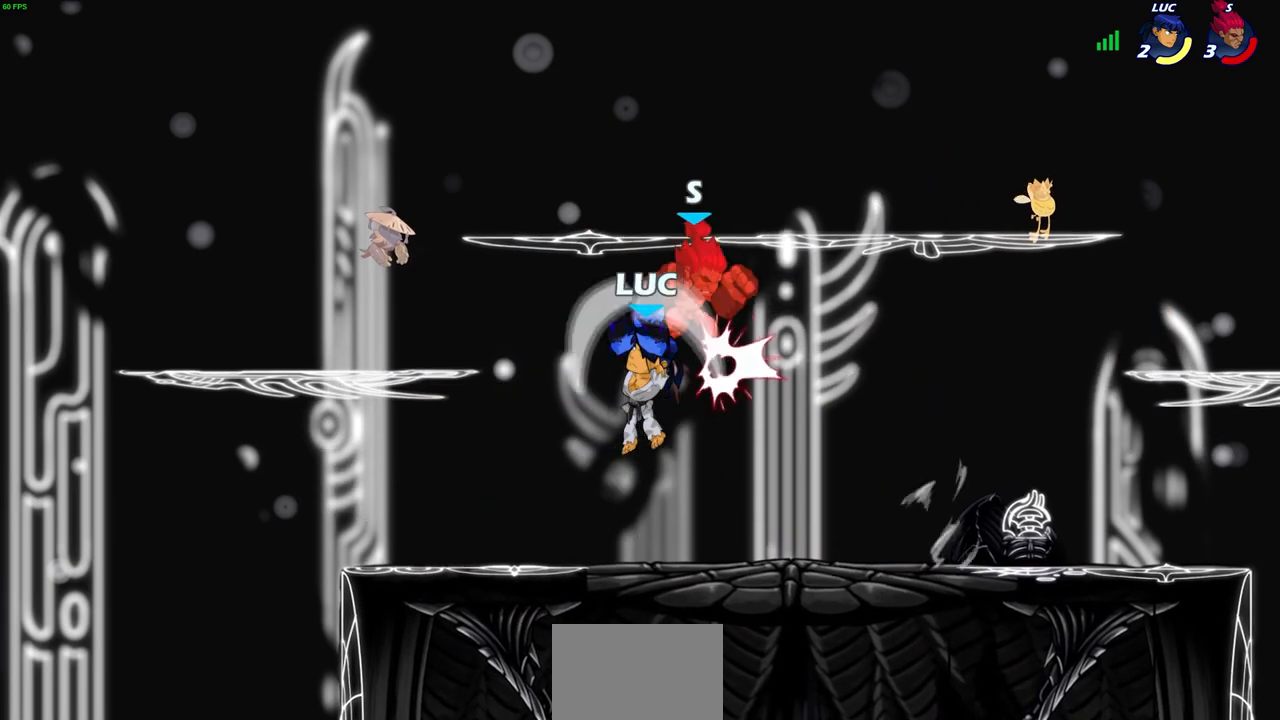
{"buttons": [], "left_stick": "right", "right_stick": "center", "events": [[483, "left_stick", "right"]]}
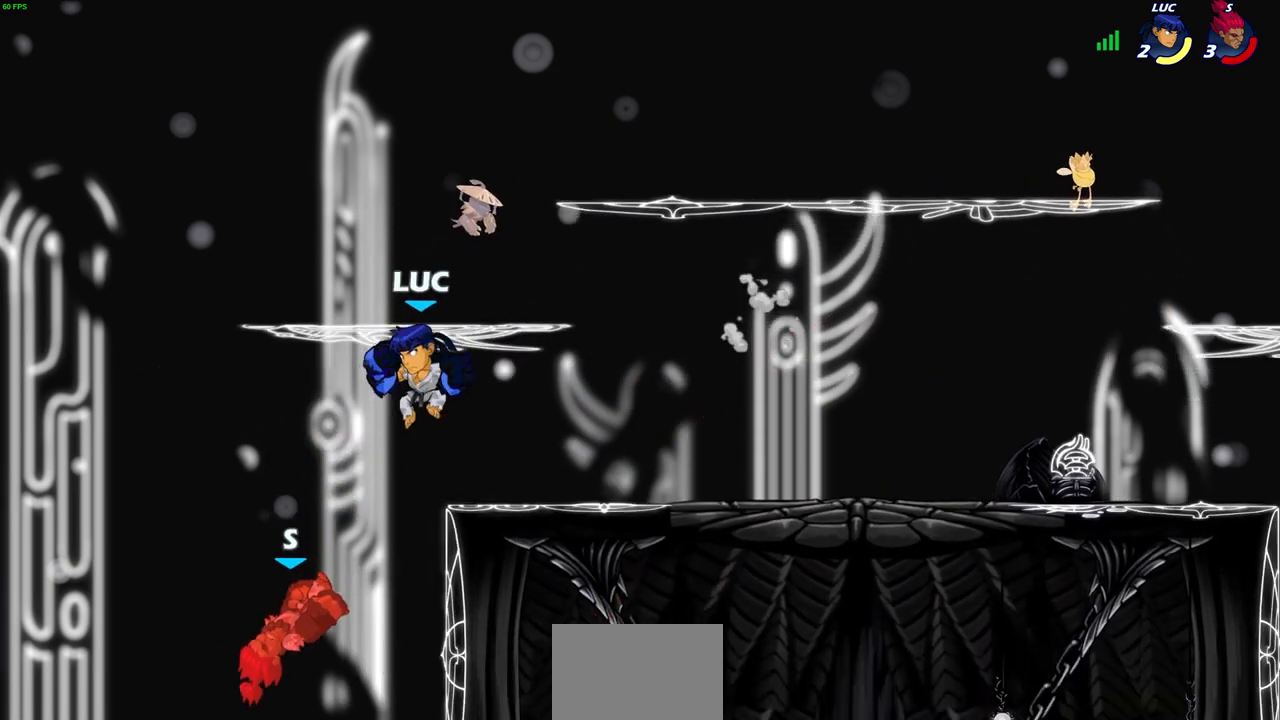
{"buttons": [], "left_stick": "right", "right_stick": "center", "events": [[283, "left_stick", "left"], [400, "left_stick", "right"]]}
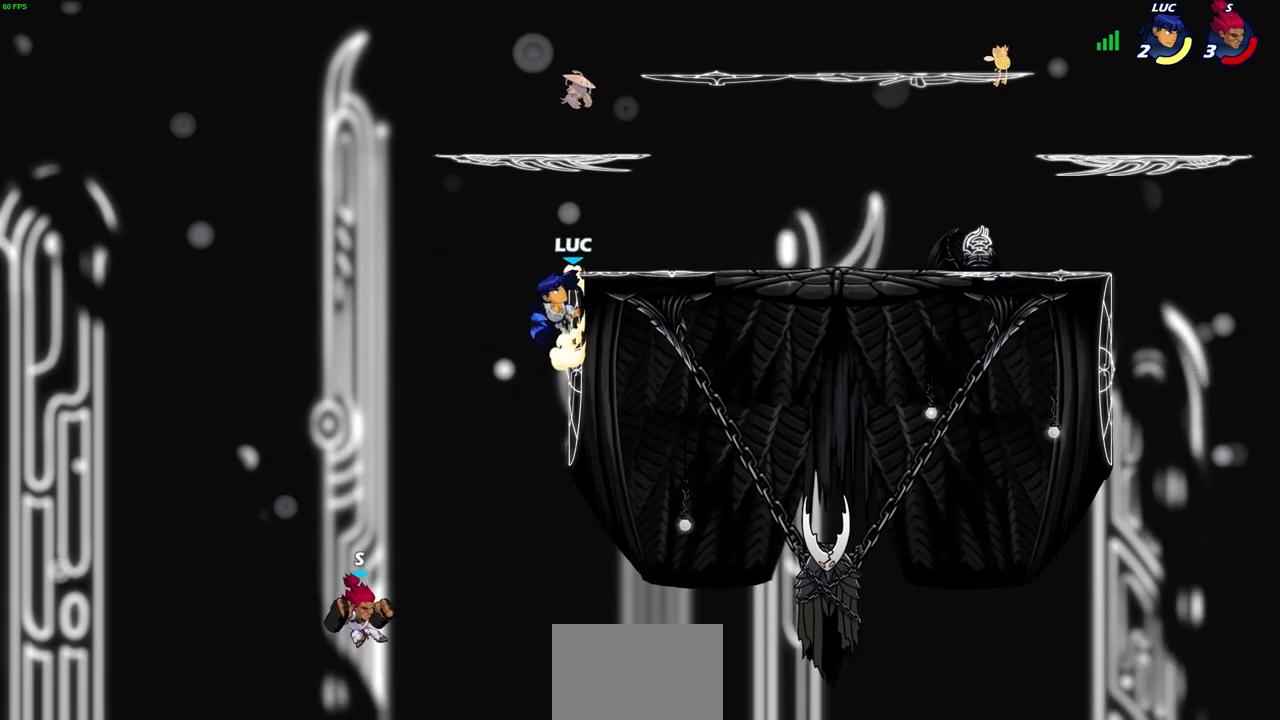
{"buttons": ["CROSS"], "left_stick": "right", "right_stick": "center", "events": [[467, "CROSS", "down"]]}
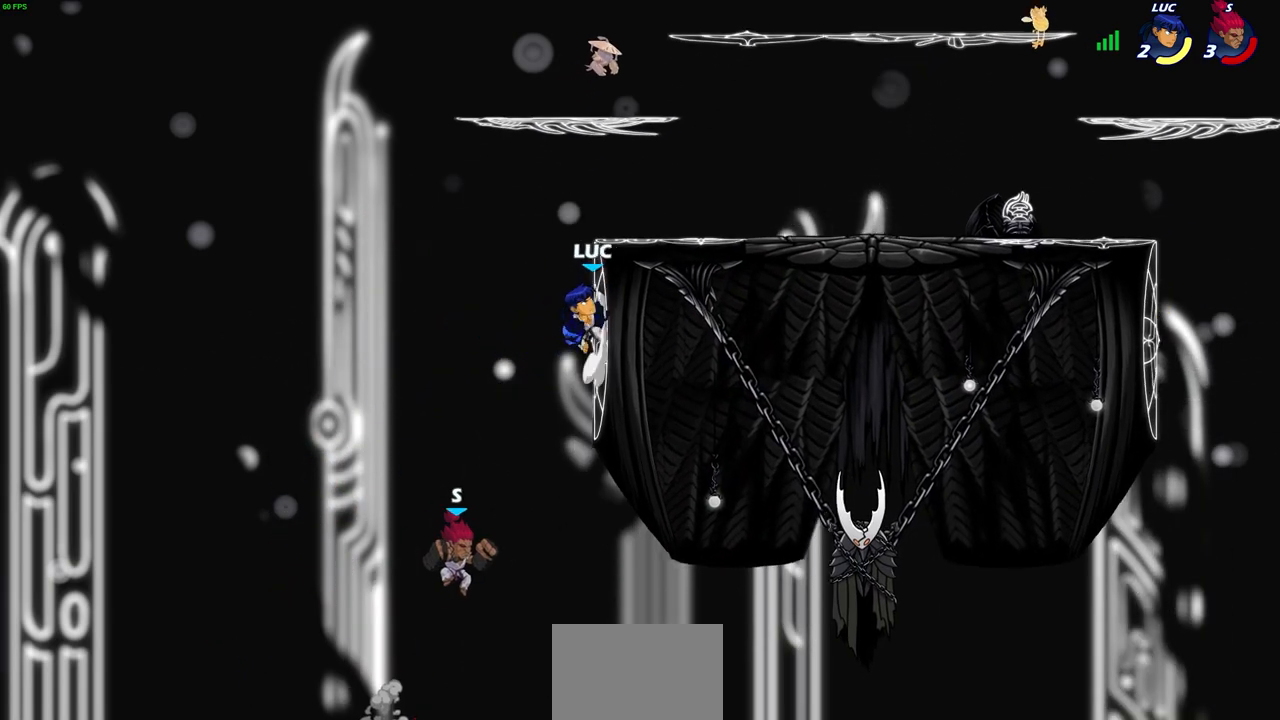
{"buttons": [], "left_stick": "center", "right_stick": "center", "events": [[83, "CROSS", "up"], [200, "left_stick", "down-right"], [233, "R1", "down"], [300, "R1", "up"], [350, "left_stick", "center"]]}
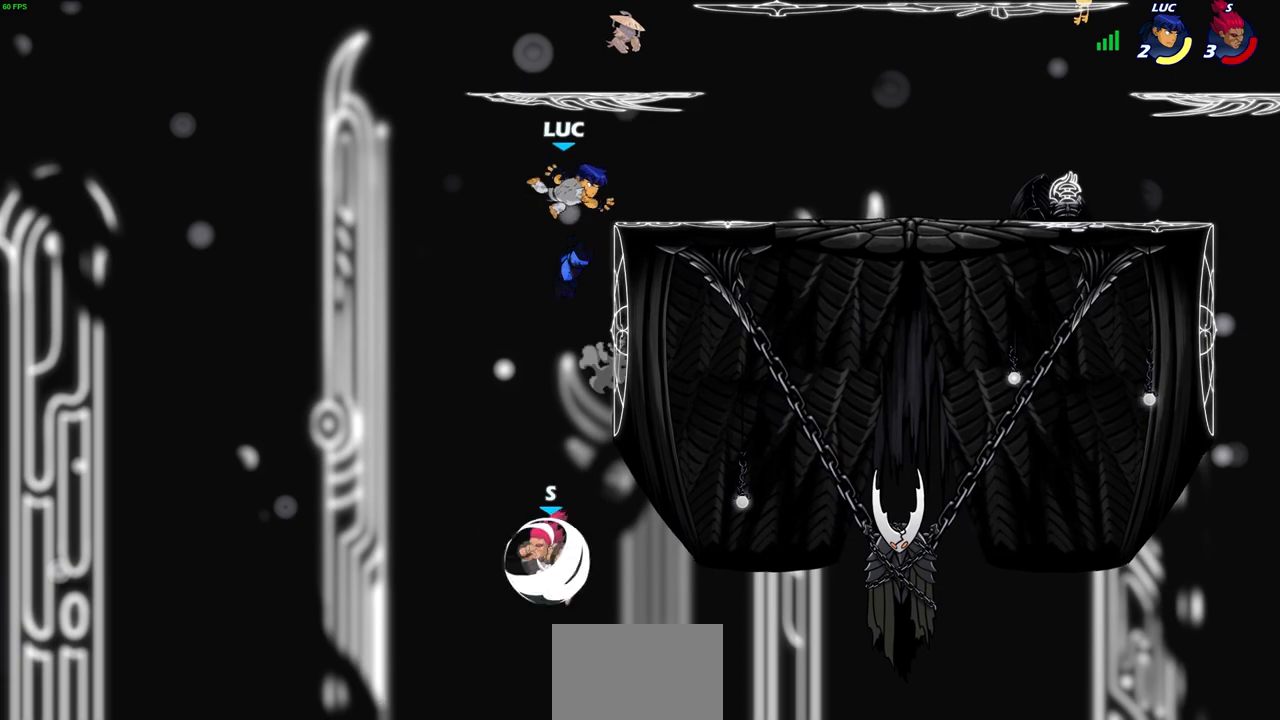
{"buttons": ["CROSS"], "left_stick": "center", "right_stick": "center", "events": [[317, "CROSS", "down"]]}
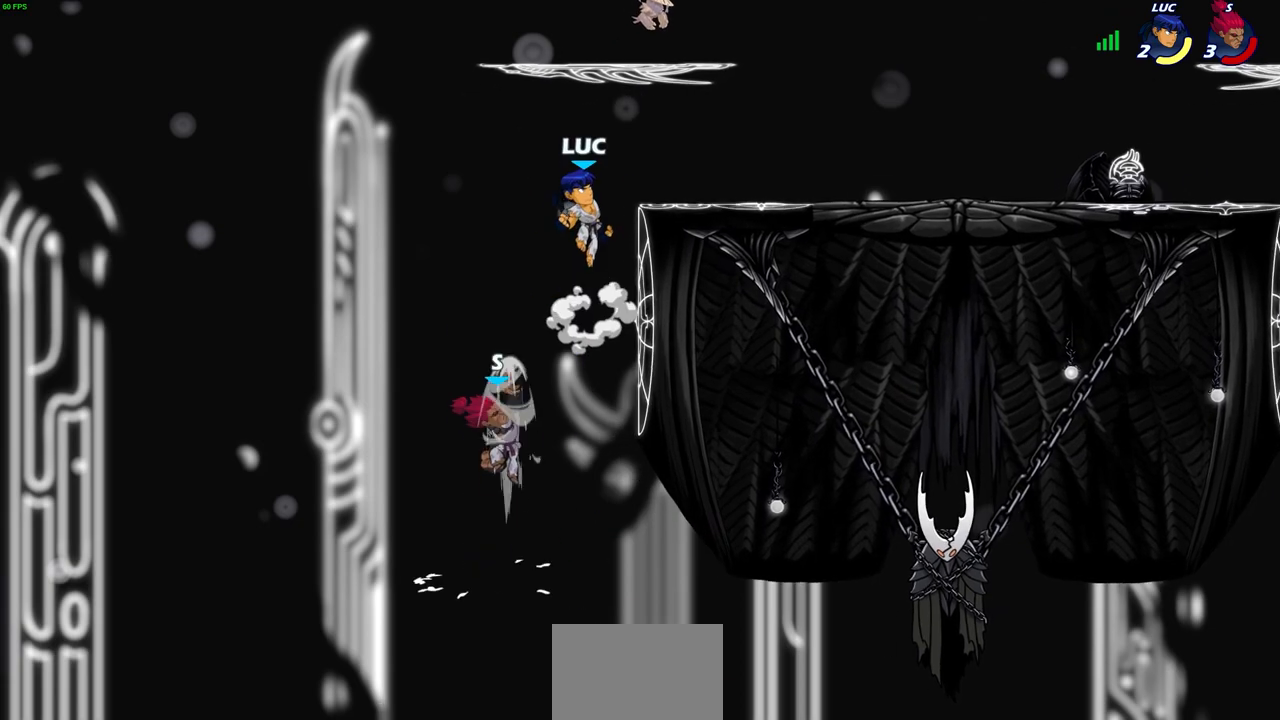
{"buttons": ["CIRCLE"], "left_stick": "down", "right_stick": "center", "events": [[17, "CROSS", "up"], [67, "left_stick", "down-right"], [200, "CIRCLE", "down"], [217, "left_stick", "down"]]}
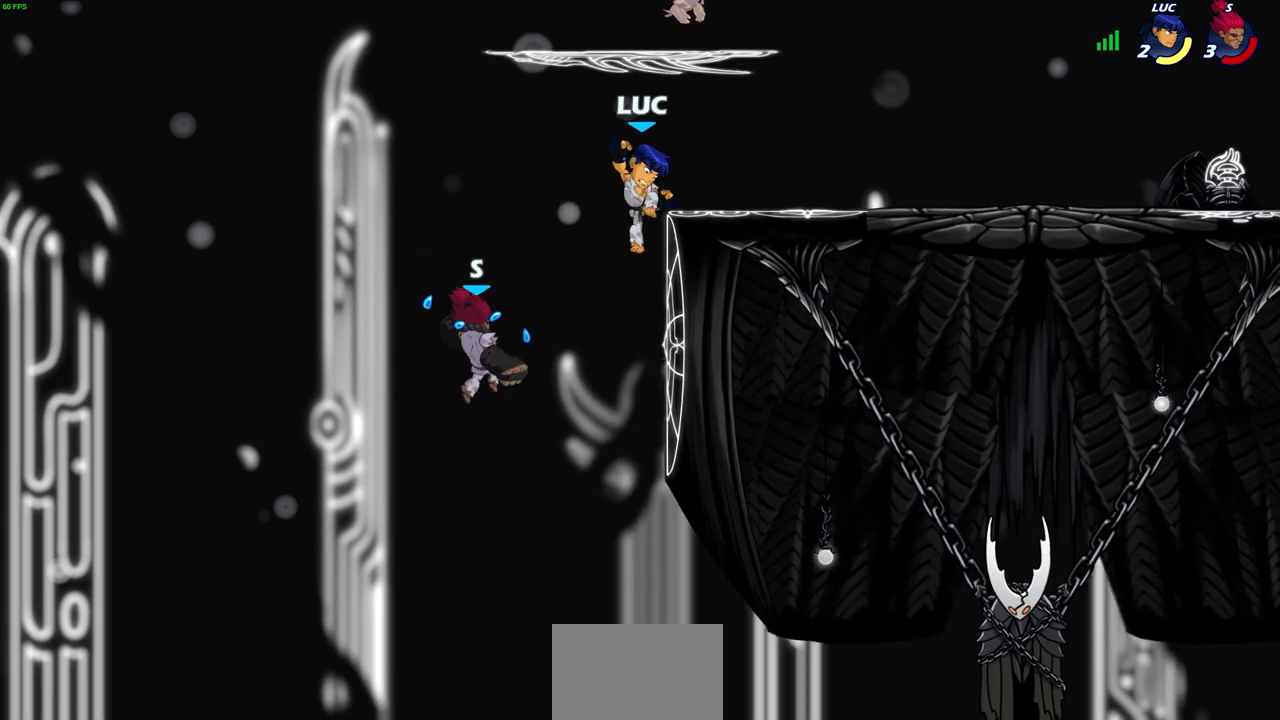
{"buttons": [], "left_stick": "center", "right_stick": "center", "events": [[117, "left_stick", "center"], [150, "CIRCLE", "up"]]}
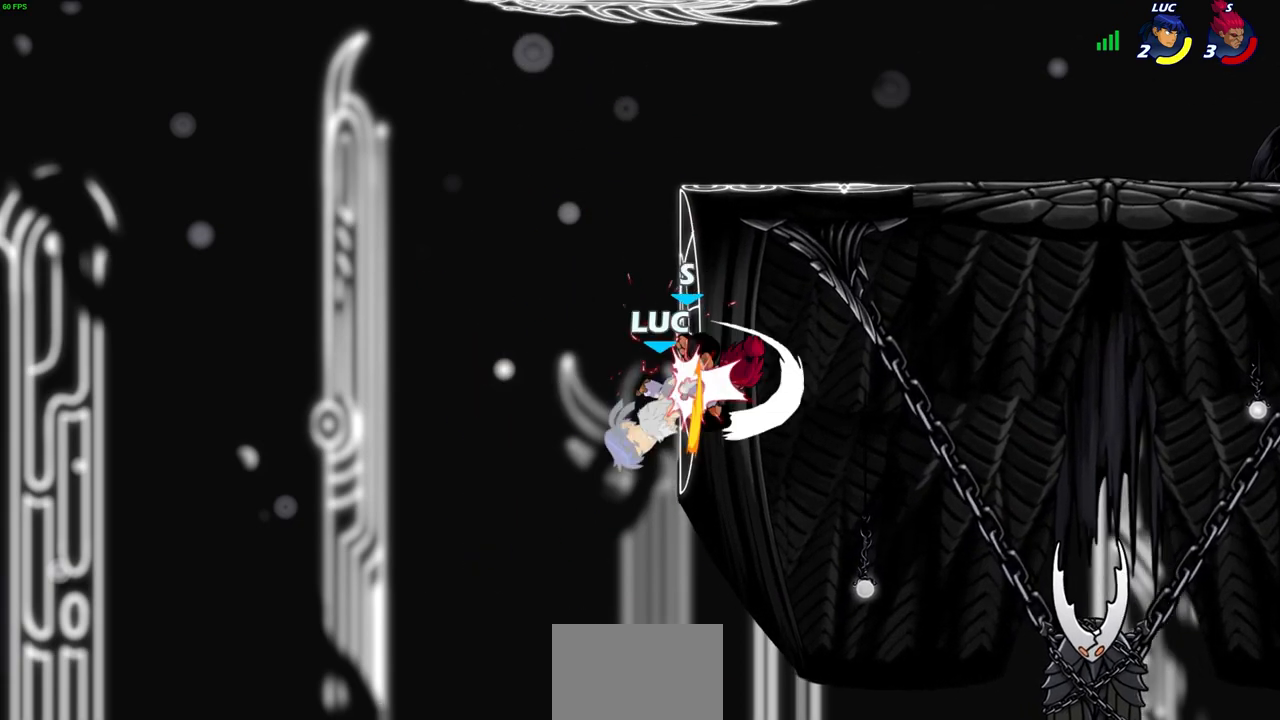
{"buttons": [], "left_stick": "left", "right_stick": "center", "events": [[350, "CIRCLE", "down"], [450, "CIRCLE", "up"], [467, "left_stick", "left"]]}
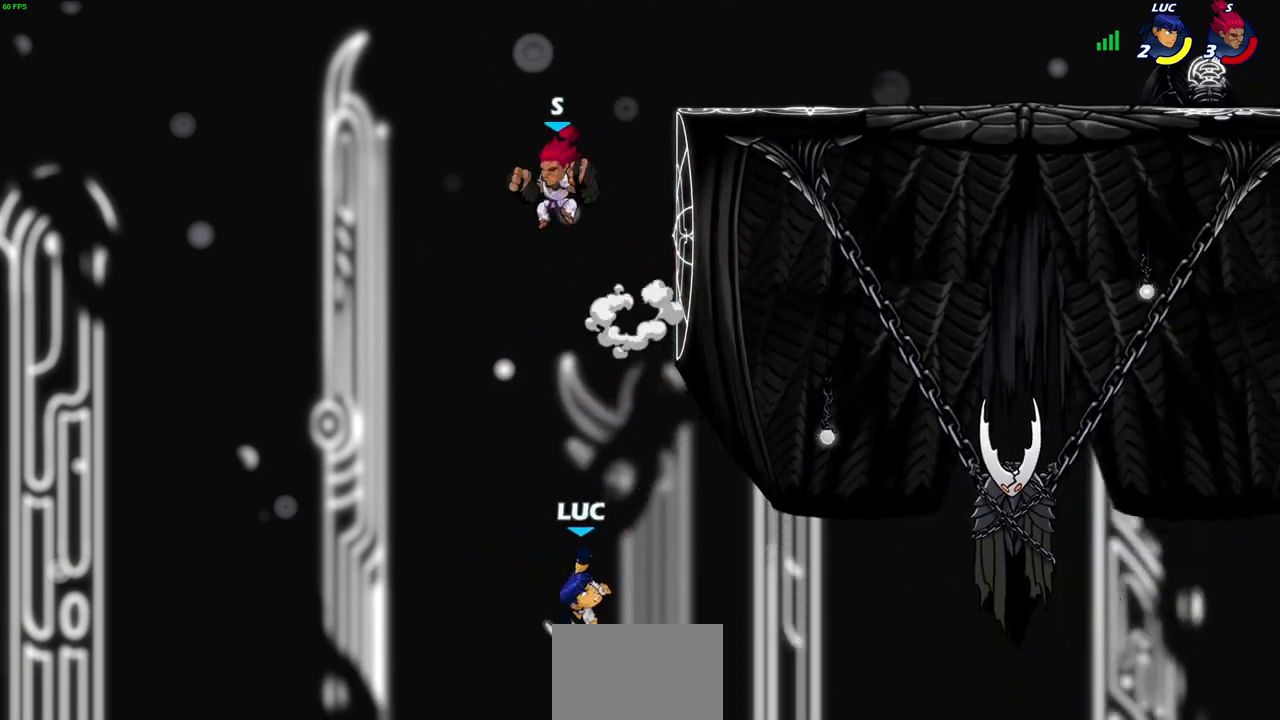
{"buttons": [], "left_stick": "up-right", "right_stick": "center", "events": [[133, "left_stick", "up-left"], [500, "left_stick", "up-right"]]}
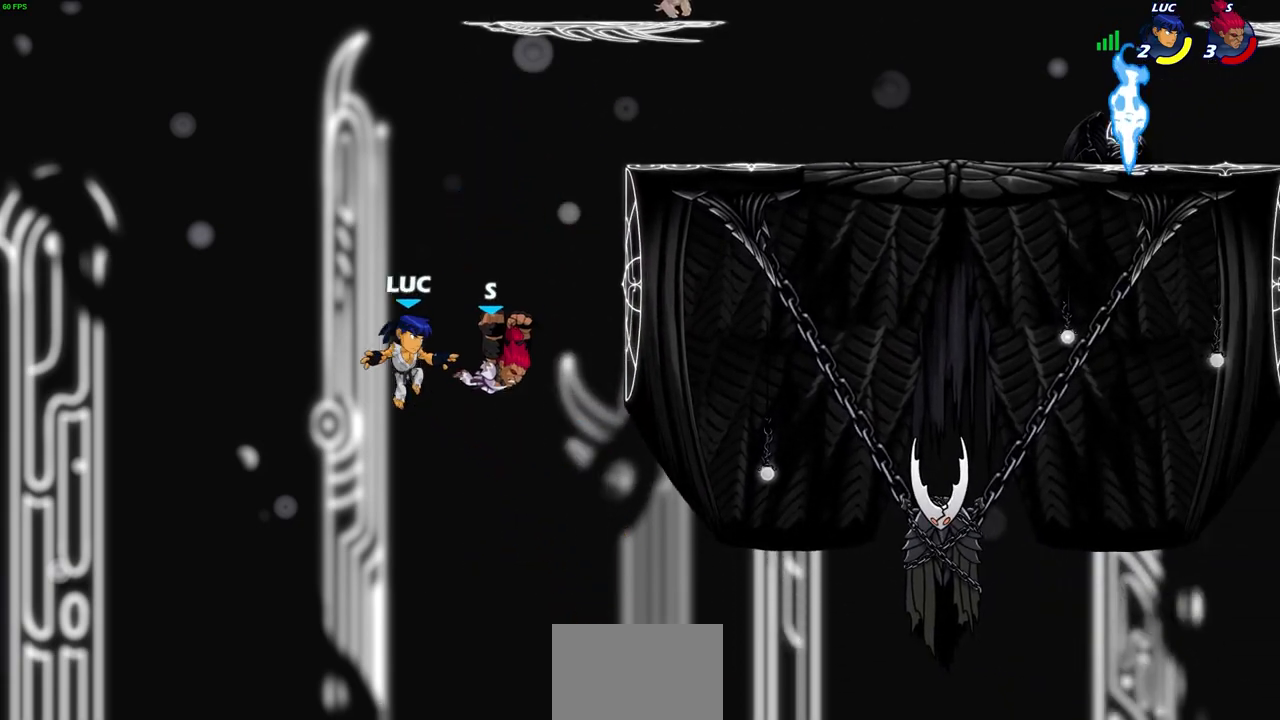
{"buttons": [], "left_stick": "up-right", "right_stick": "center", "events": [[150, "CROSS", "down"], [383, "CROSS", "up"]]}
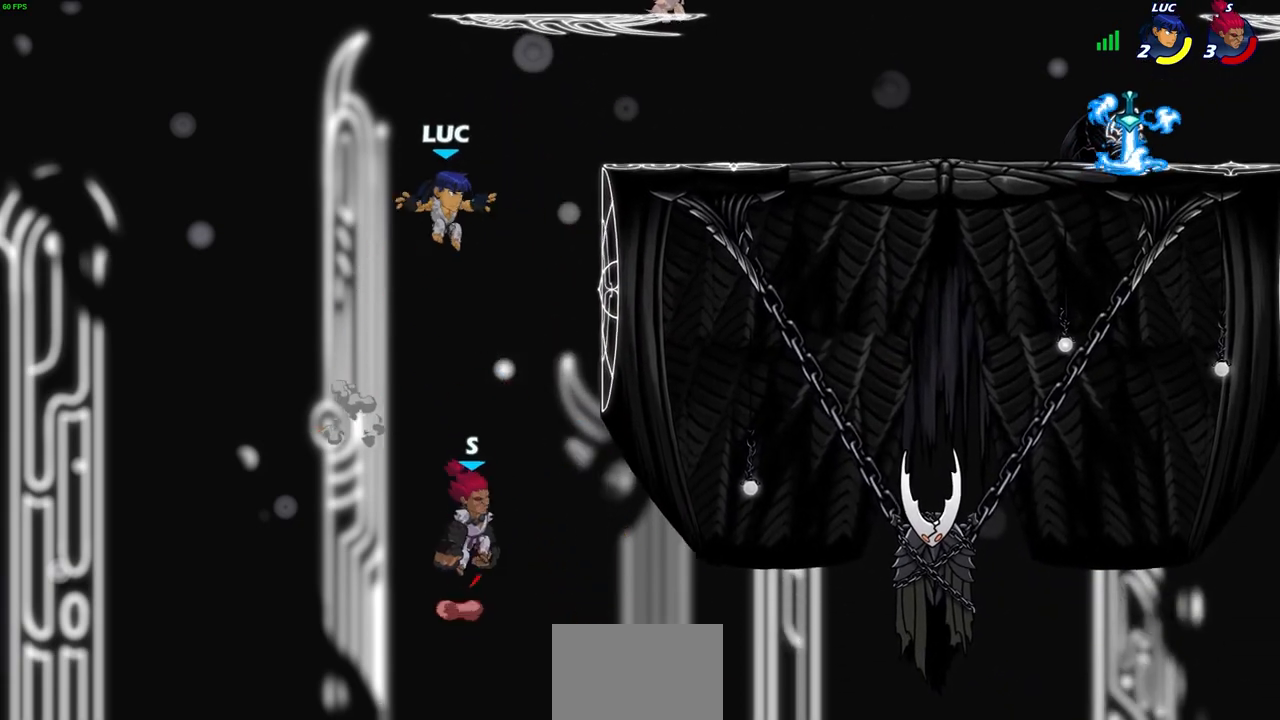
{"buttons": [], "left_stick": "up-left", "right_stick": "center", "events": [[317, "CROSS", "down"], [367, "left_stick", "up-left"], [417, "CROSS", "up"]]}
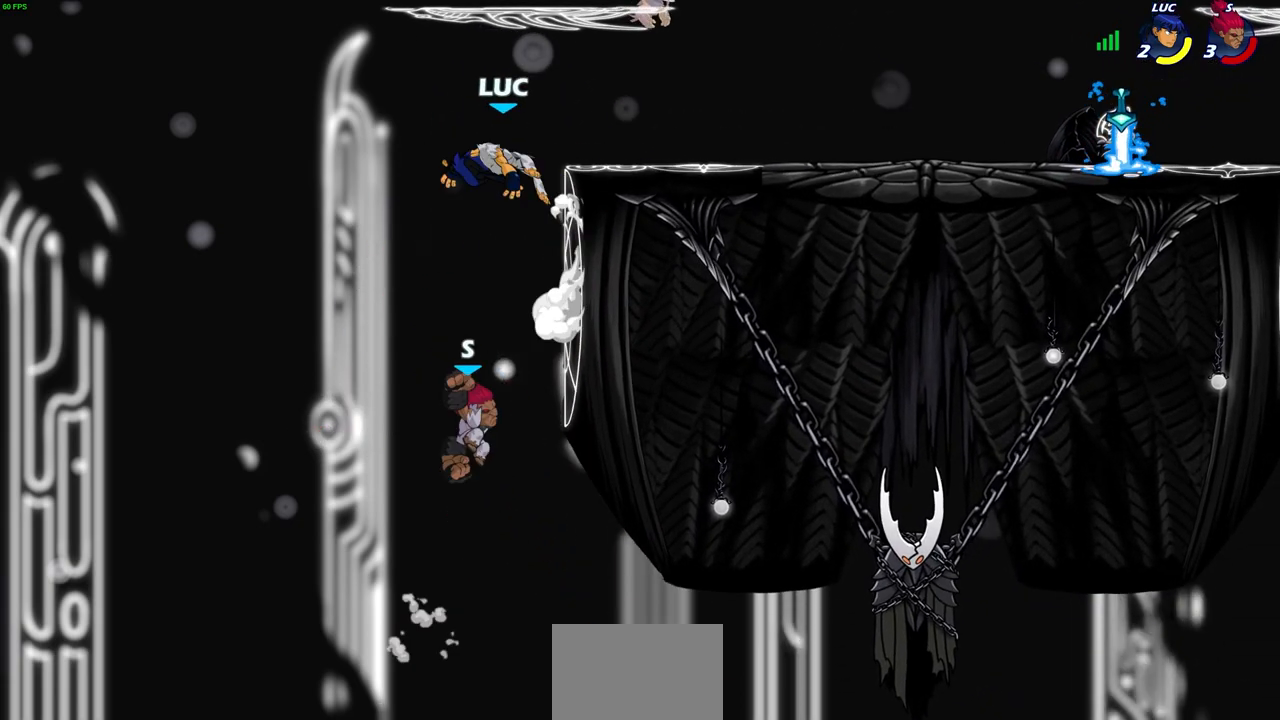
{"buttons": [], "left_stick": "center", "right_stick": "center", "events": [[83, "left_stick", "up-right"], [217, "left_stick", "down-right"], [267, "left_stick", "down"], [283, "R2", "down"], [283, "SQUARE", "down"], [367, "SQUARE", "up"], [400, "R2", "up"], [433, "left_stick", "center"]]}
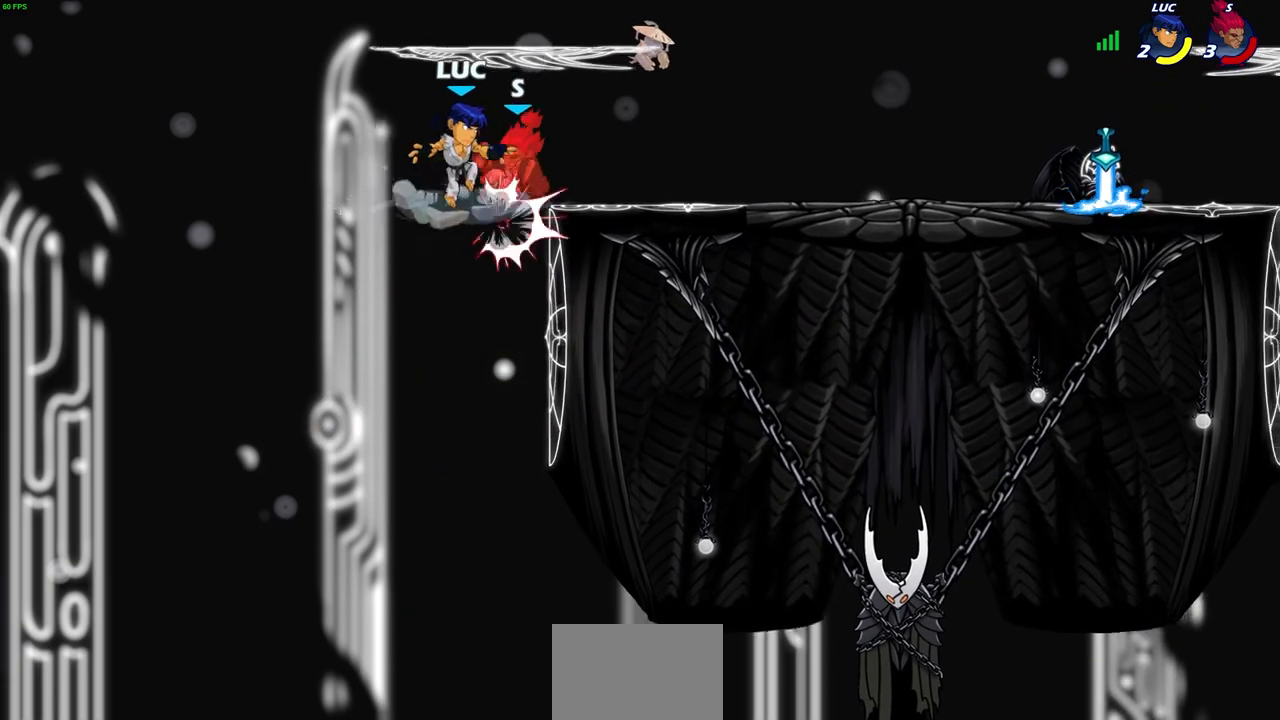
{"buttons": ["CIRCLE"], "left_stick": "center", "right_stick": "center", "events": [[100, "left_stick", "down-right"], [117, "CROSS", "down"], [200, "CIRCLE", "down"], [200, "left_stick", "right"], [267, "CROSS", "up"], [467, "left_stick", "center"]]}